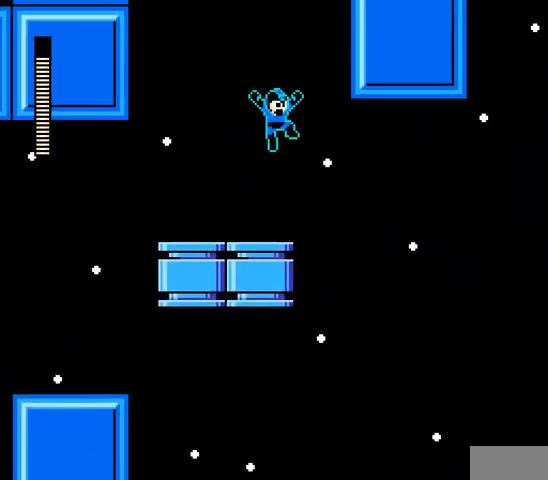
Gameplay with a controller; each line is a JSON object with the inputs held at the frame after it. "events" lists button and stick changes between this image and that frame as [ms after this image, input, new state], when the widget could be followed in between. Not read: L3 R3 X Y.
{"buttons": ["A"], "events": [[33, "B", "up"], [100, "DPAD_RIGHT", "up"]]}
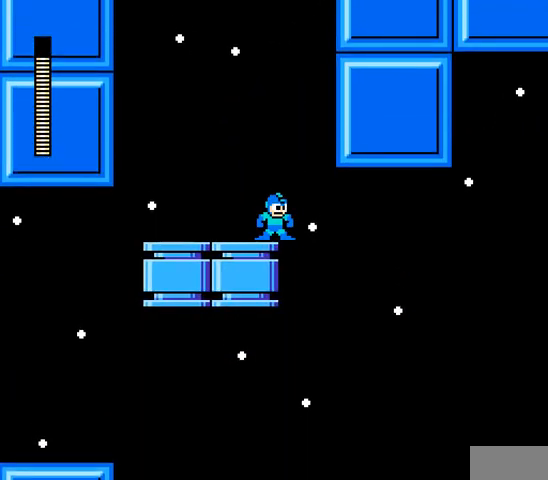
{"buttons": ["A"], "events": []}
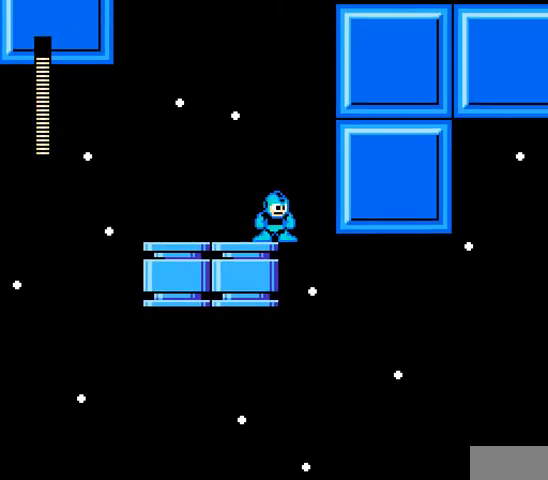
{"buttons": ["A"], "events": []}
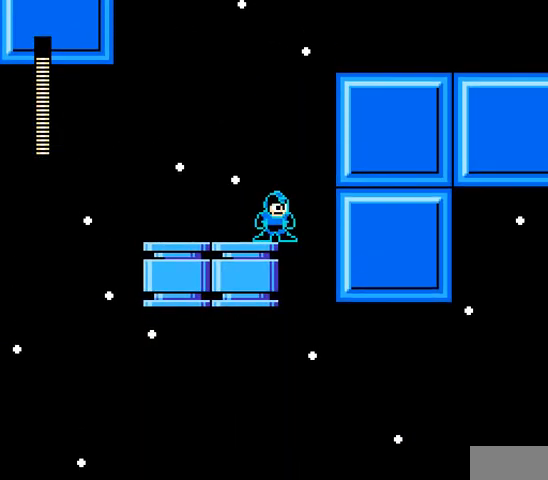
{"buttons": ["A", "B", "DPAD_RIGHT"], "events": [[333, "B", "down"], [367, "DPAD_RIGHT", "down"]]}
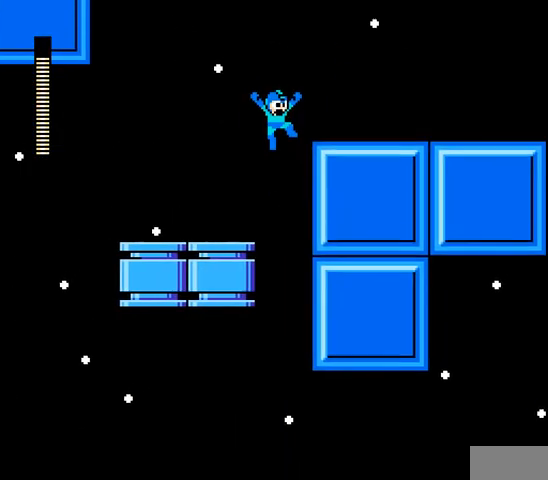
{"buttons": ["A", "C", "DPAD_RIGHT"], "events": [[133, "B", "up"], [367, "C", "down"]]}
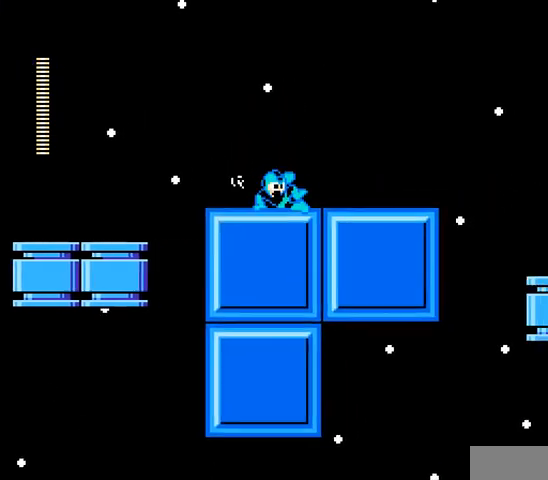
{"buttons": ["A", "C", "DPAD_RIGHT"], "events": [[33, "C", "up"], [400, "C", "down"]]}
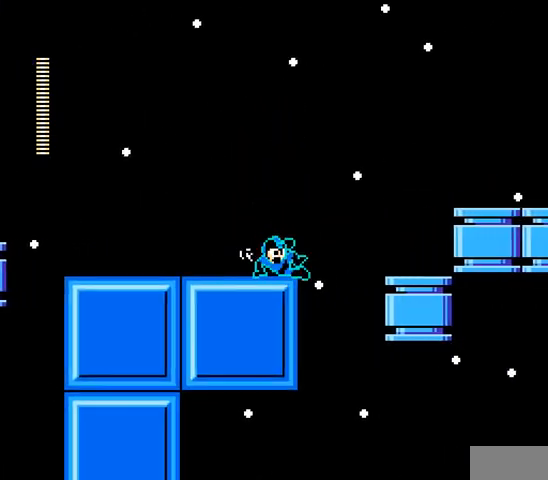
{"buttons": ["A", "DPAD_RIGHT"], "events": [[67, "B", "down"], [467, "C", "up"], [500, "B", "up"]]}
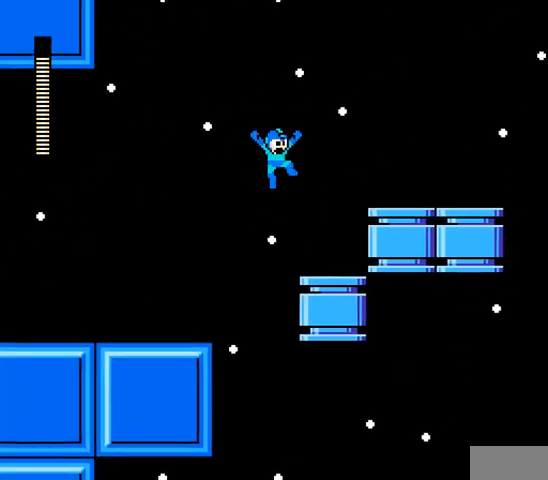
{"buttons": ["A", "DPAD_RIGHT"], "events": [[267, "B", "down"], [500, "B", "up"]]}
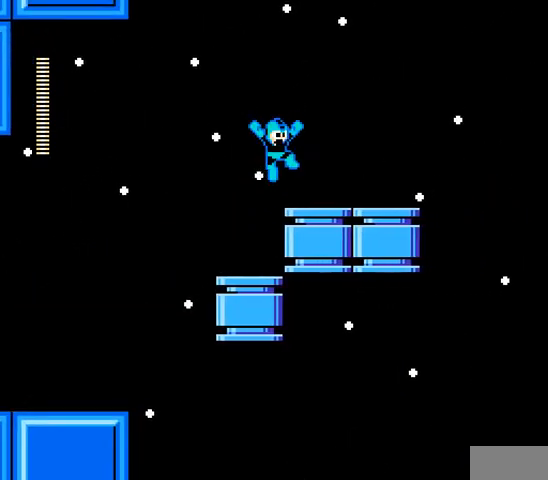
{"buttons": ["A", "B", "DPAD_RIGHT"], "events": [[367, "B", "down"]]}
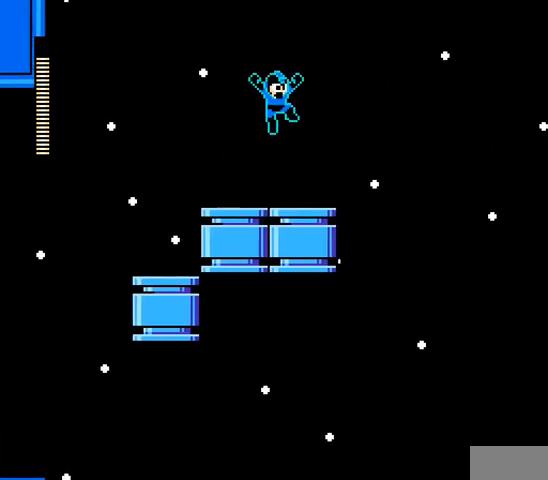
{"buttons": ["A"], "events": [[233, "B", "up"], [333, "DPAD_RIGHT", "up"]]}
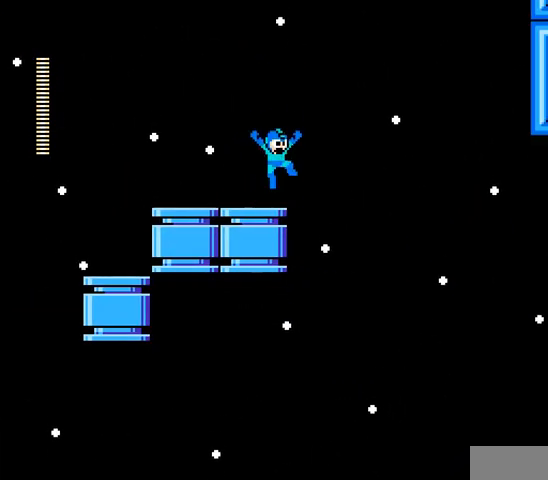
{"buttons": ["A"], "events": [[300, "B", "down"], [300, "DPAD_RIGHT", "down"], [400, "DPAD_RIGHT", "up"], [433, "B", "up"]]}
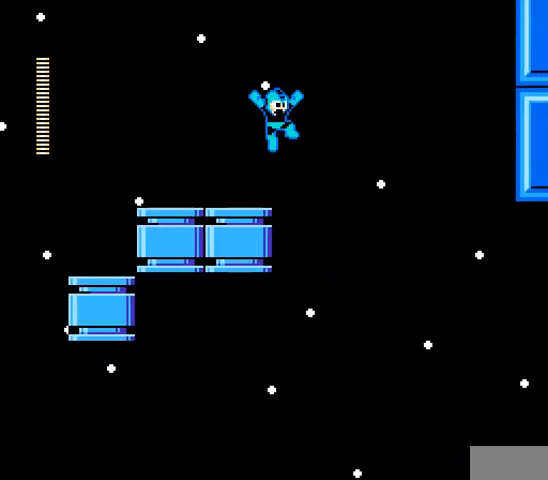
{"buttons": ["A"], "events": []}
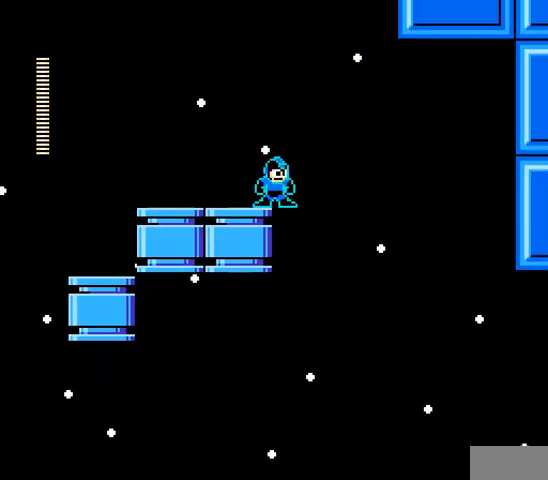
{"buttons": ["A"], "events": []}
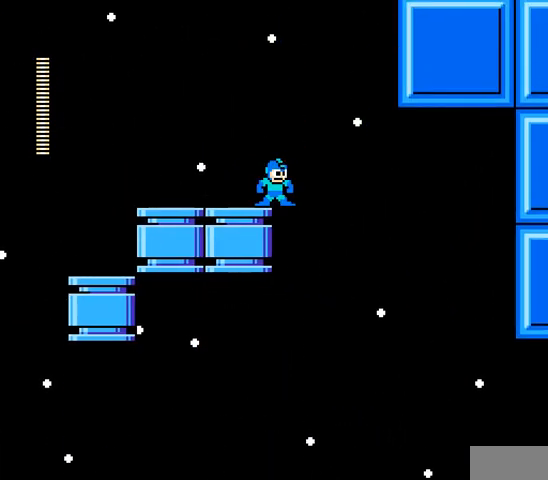
{"buttons": ["A"], "events": []}
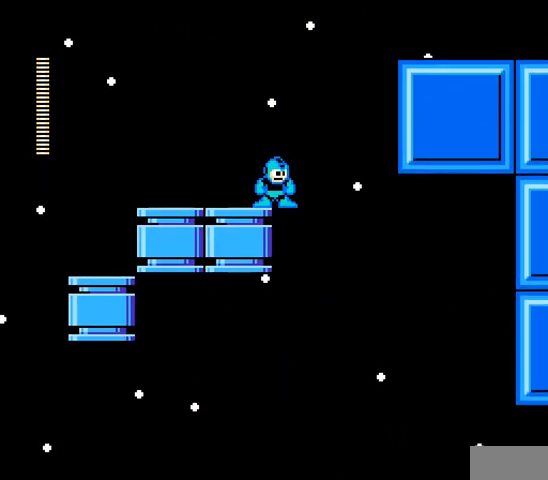
{"buttons": ["A", "B", "DPAD_RIGHT"], "events": [[267, "B", "down"], [267, "DPAD_RIGHT", "down"]]}
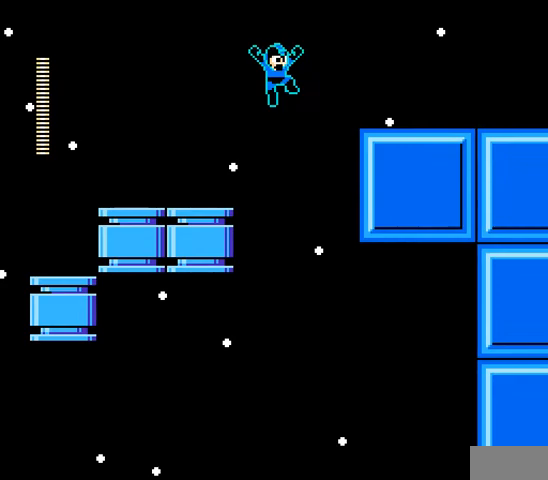
{"buttons": ["A", "DPAD_RIGHT"], "events": [[33, "C", "down"], [300, "C", "up"], [367, "B", "up"]]}
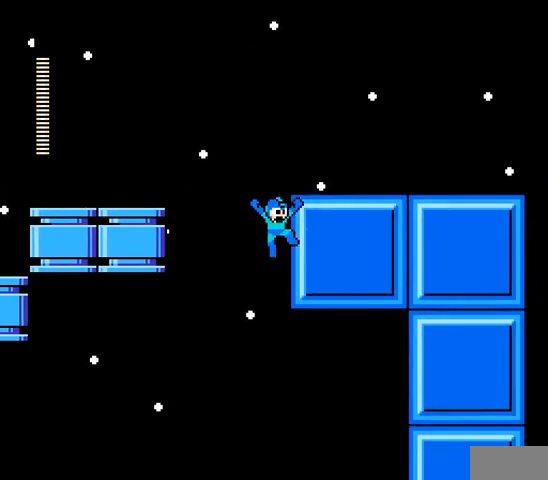
{"buttons": ["A"], "events": [[33, "C", "down"], [200, "C", "up"], [433, "DPAD_RIGHT", "up"]]}
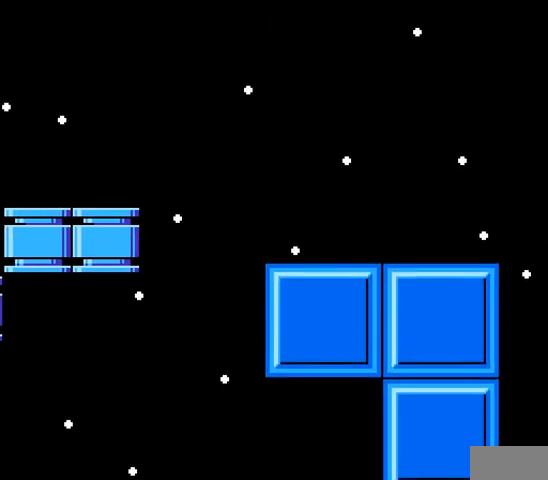
{"buttons": [], "events": [[67, "A", "up"]]}
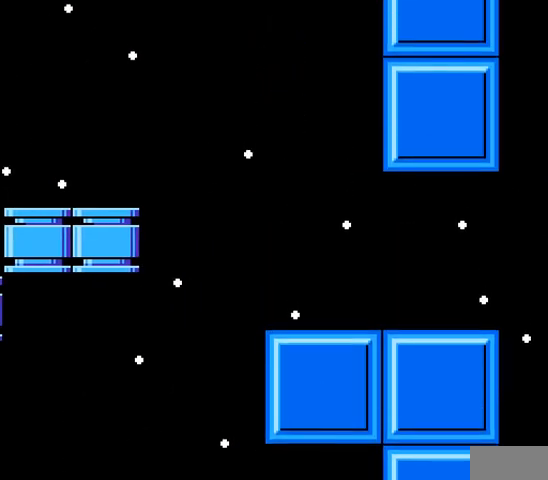
{"buttons": [], "events": []}
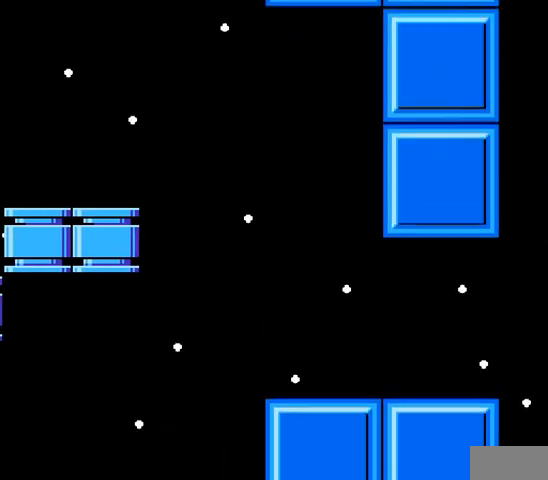
{"buttons": [], "events": []}
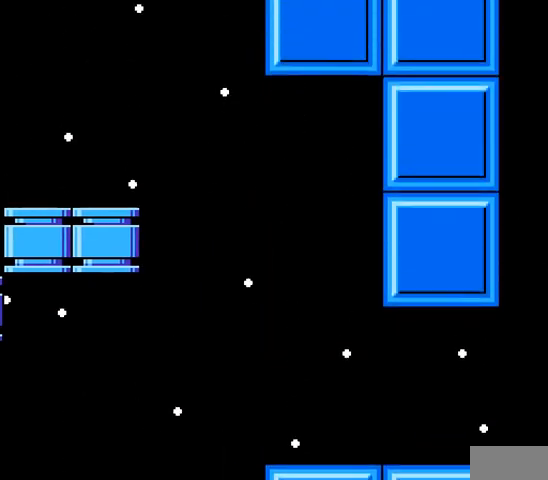
{"buttons": [], "events": []}
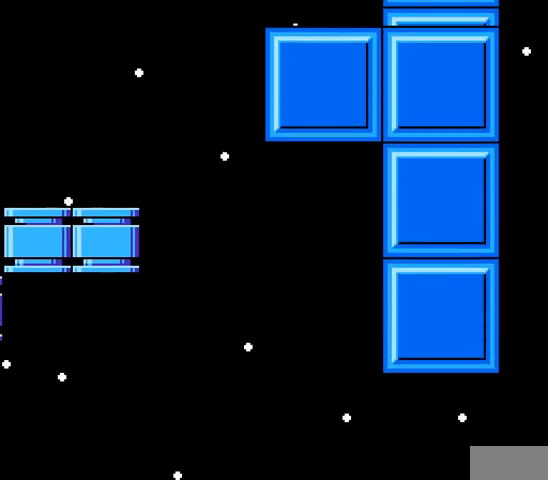
{"buttons": [], "events": []}